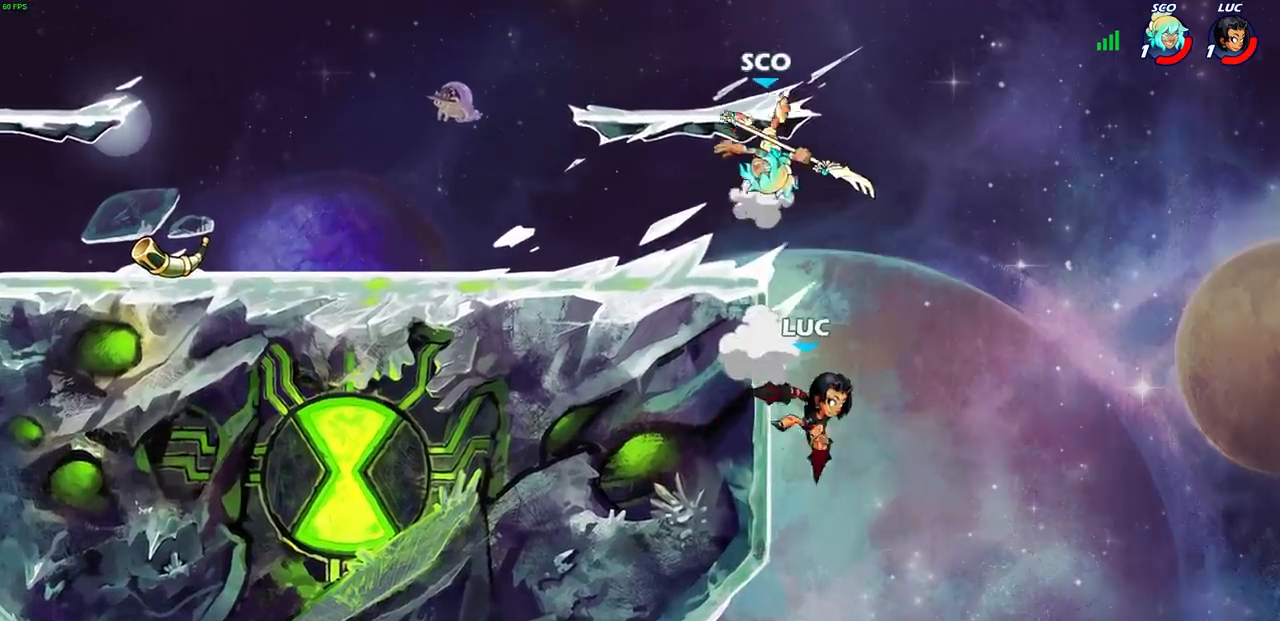
Gameplay with a controller (PlayStation layout); each line is a JSON object with the inputs held at the frame after it. "events" lists button and stick changes between this image and that frame as [ms after this image, input, new state], when the widget could be followed in between.
{"buttons": [], "left_stick": "center", "right_stick": "center", "events": [[17, "CIRCLE", "down"], [83, "CIRCLE", "up"], [117, "R2", "up"], [200, "left_stick", "left"], [450, "left_stick", "center"]]}
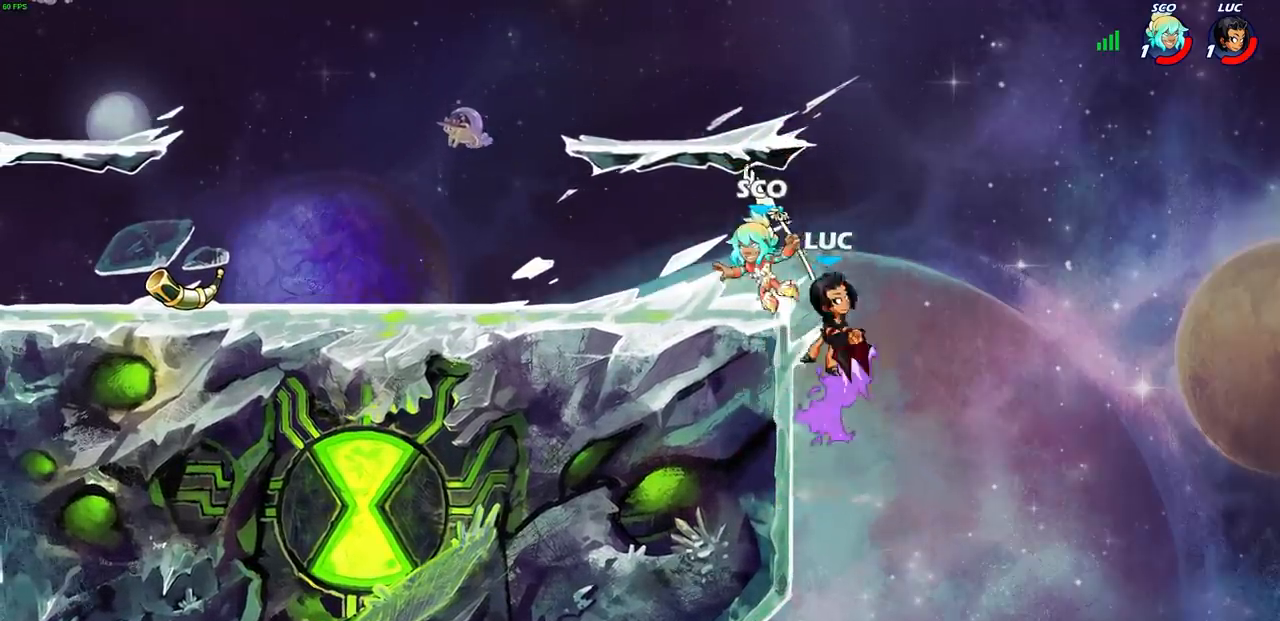
{"buttons": [], "left_stick": "right", "right_stick": "center", "events": [[467, "left_stick", "right"]]}
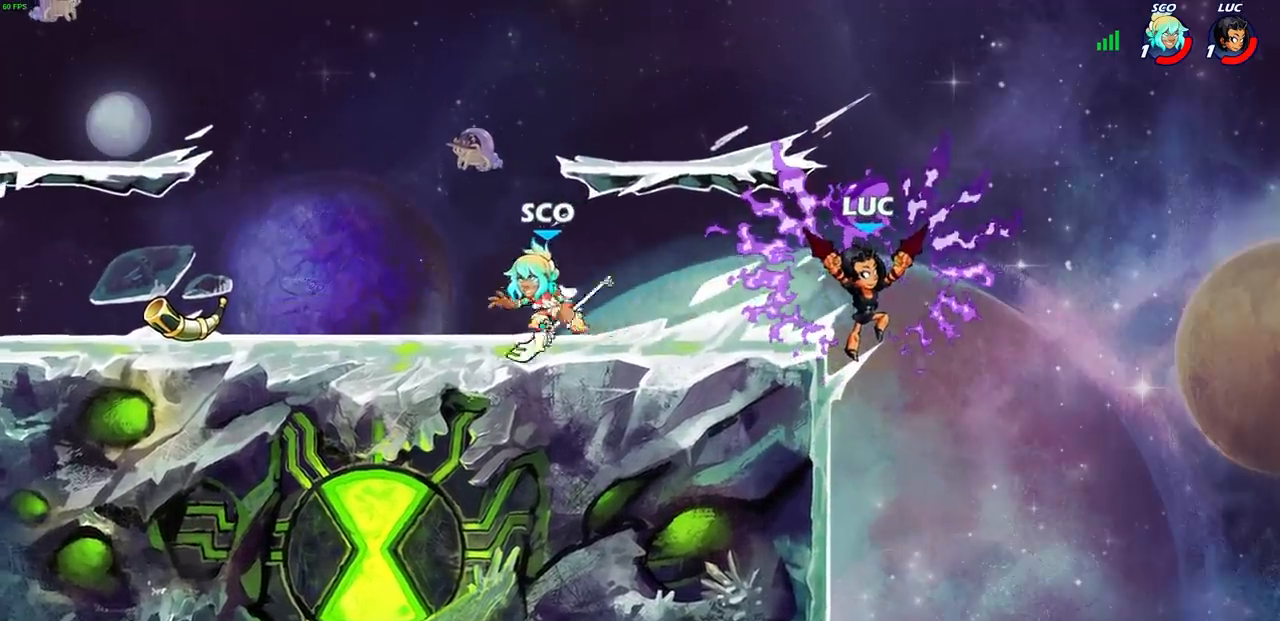
{"buttons": [], "left_stick": "left", "right_stick": "center", "events": [[367, "left_stick", "down"], [467, "left_stick", "left"]]}
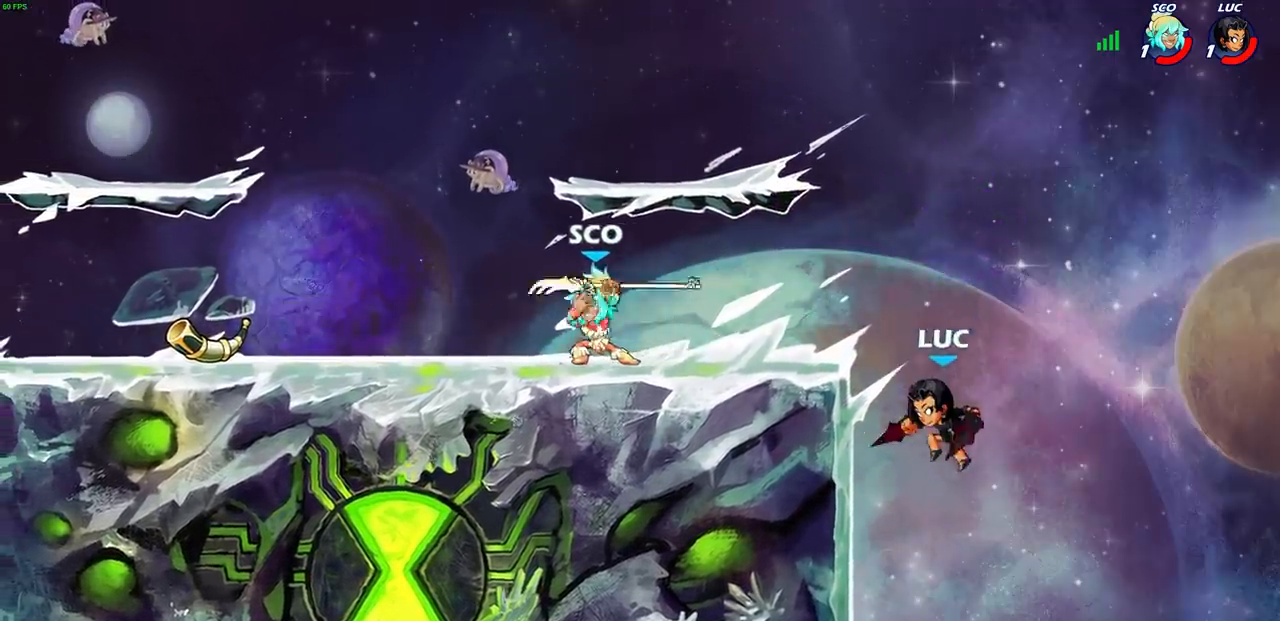
{"buttons": ["CIRCLE"], "left_stick": "up-left", "right_stick": "center", "events": [[200, "CROSS", "down"], [317, "CROSS", "up"], [367, "left_stick", "up-right"], [417, "CROSS", "down"], [483, "CIRCLE", "down"], [500, "CROSS", "up"], [500, "left_stick", "up-left"]]}
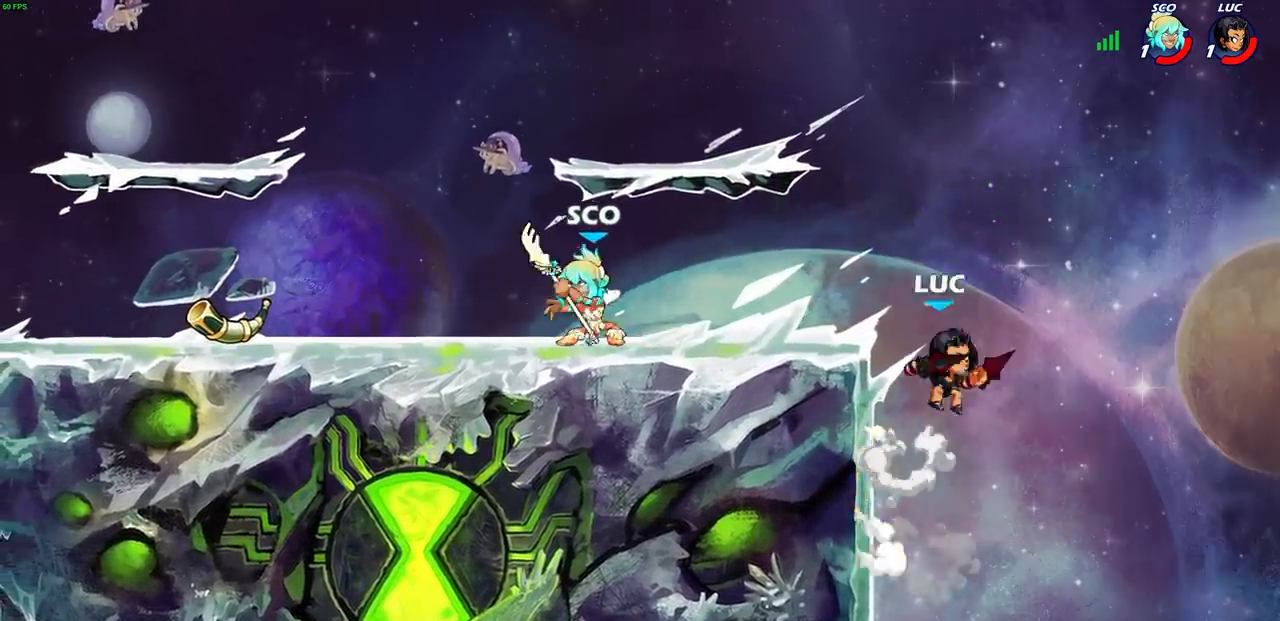
{"buttons": [], "left_stick": "left", "right_stick": "center", "events": [[50, "CIRCLE", "up"], [50, "left_stick", "center"], [467, "left_stick", "left"]]}
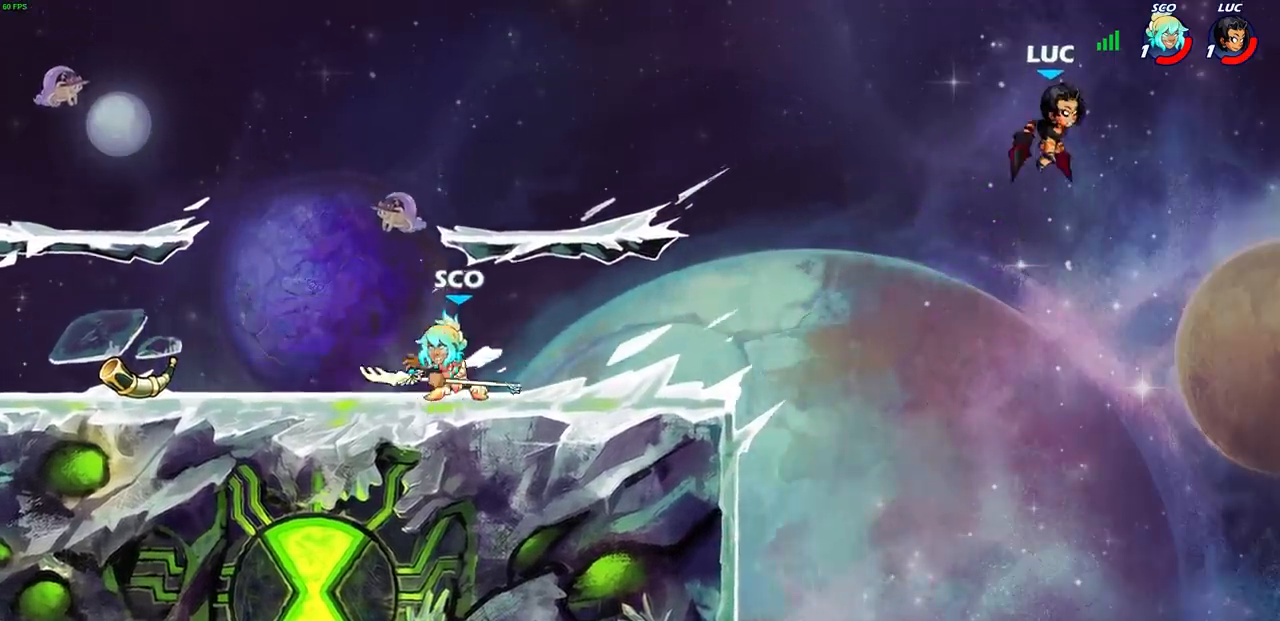
{"buttons": ["CROSS"], "left_stick": "left", "right_stick": "center", "events": [[183, "CROSS", "down"], [317, "CROSS", "up"], [483, "CROSS", "down"]]}
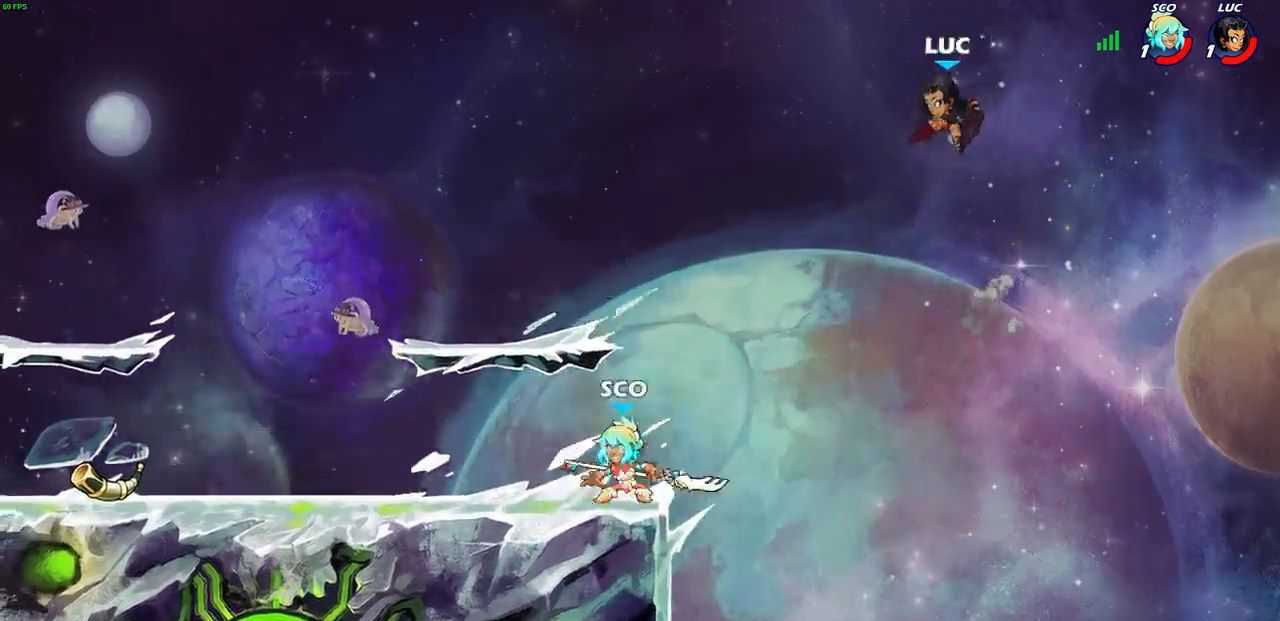
{"buttons": [], "left_stick": "down-left", "right_stick": "center", "events": [[183, "CROSS", "up"], [467, "left_stick", "down-left"]]}
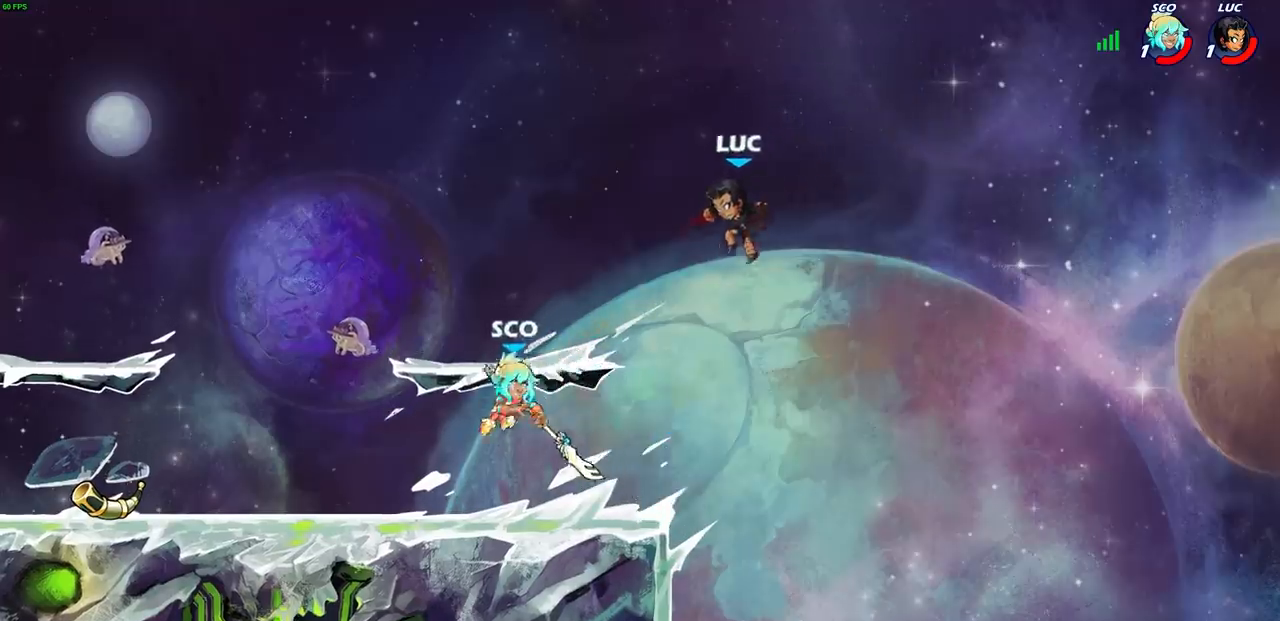
{"buttons": ["CROSS"], "left_stick": "up-right", "right_stick": "center", "events": [[417, "CROSS", "down"], [417, "left_stick", "right"], [483, "left_stick", "up-right"]]}
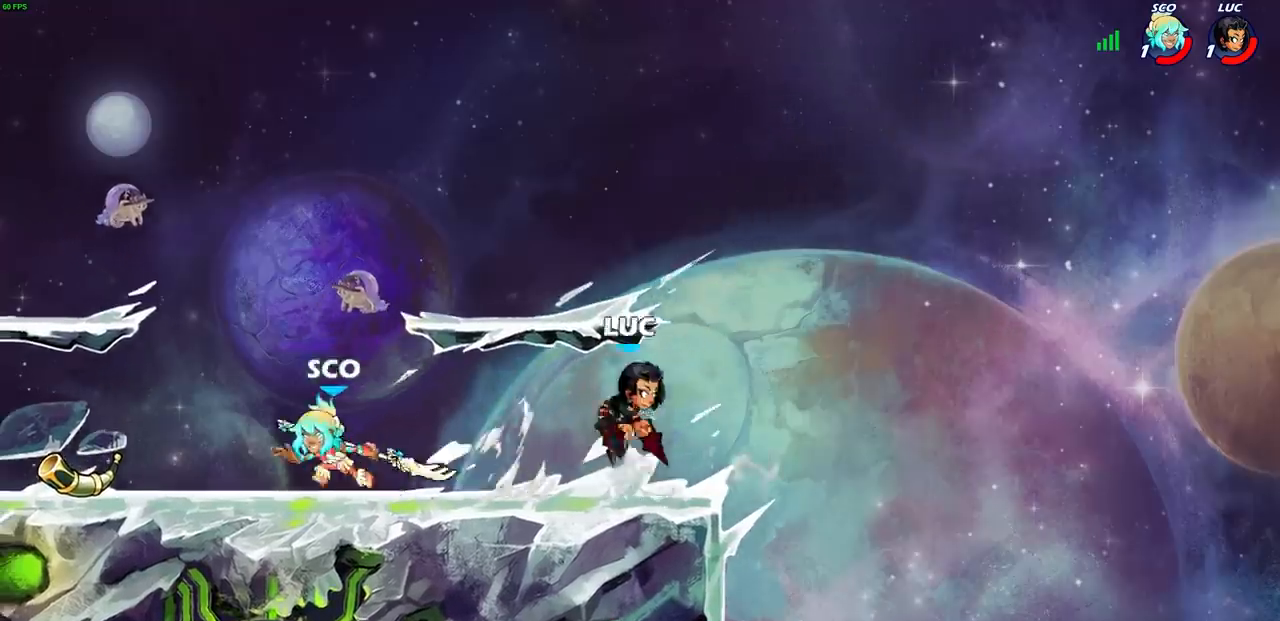
{"buttons": [], "left_stick": "left", "right_stick": "center", "events": [[50, "CROSS", "up"], [183, "left_stick", "up-left"], [283, "left_stick", "left"]]}
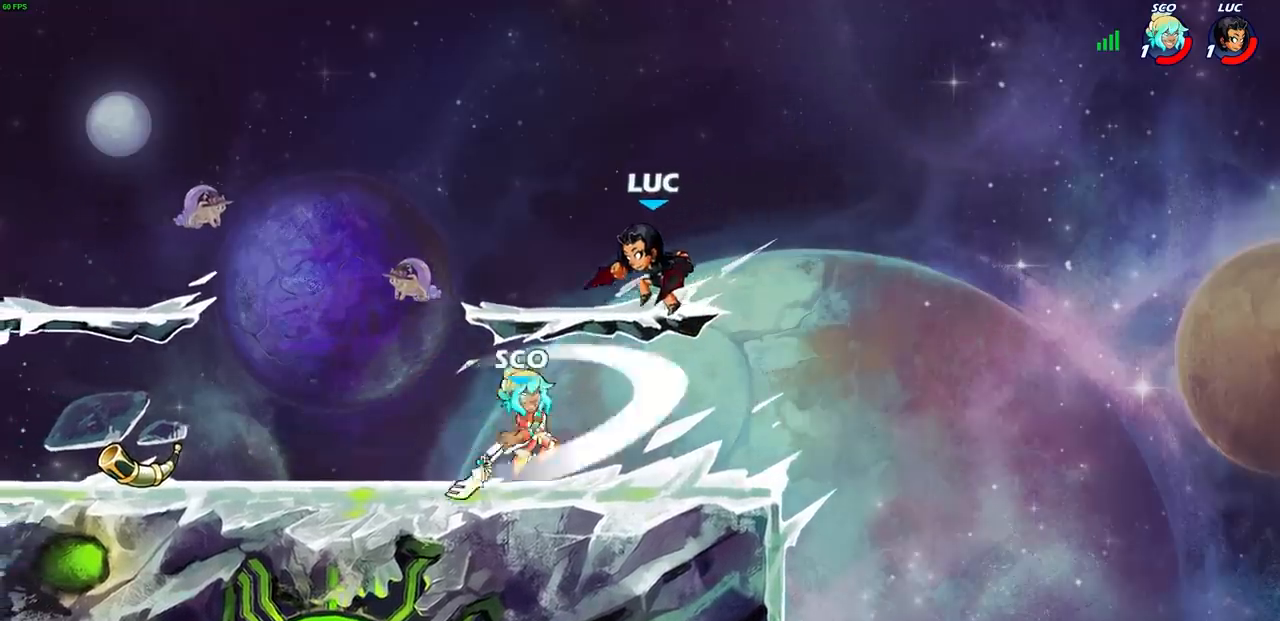
{"buttons": [], "left_stick": "center", "right_stick": "center", "events": [[17, "left_stick", "down-left"], [150, "left_stick", "center"], [183, "SQUARE", "down"], [233, "SQUARE", "up"]]}
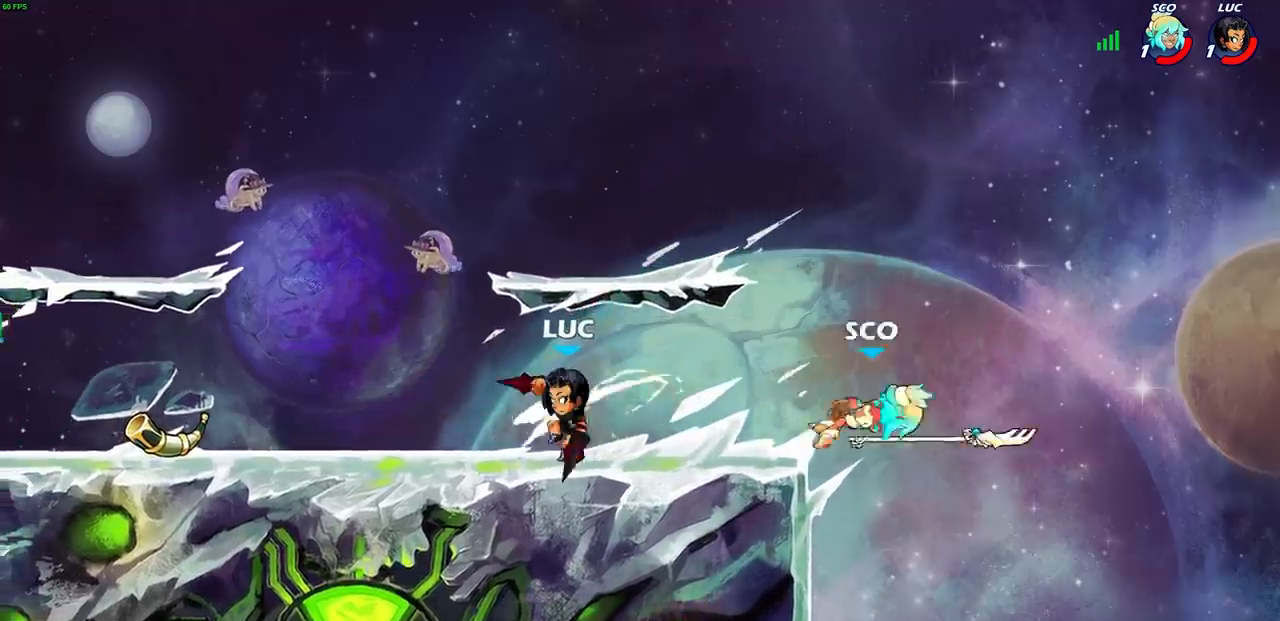
{"buttons": [], "left_stick": "right", "right_stick": "center", "events": [[100, "left_stick", "right"]]}
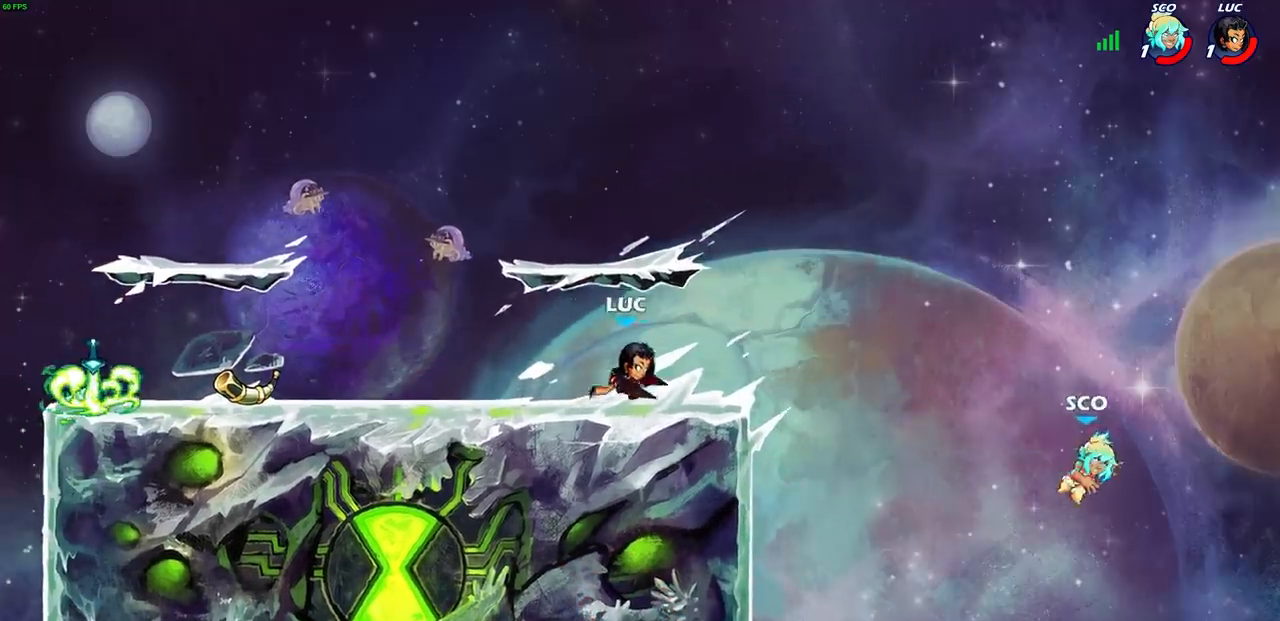
{"buttons": ["CIRCLE"], "left_stick": "down-left", "right_stick": "center", "events": [[83, "left_stick", "down"], [117, "R2", "down"], [150, "CIRCLE", "down"], [150, "left_stick", "down-left"], [283, "R2", "up"]]}
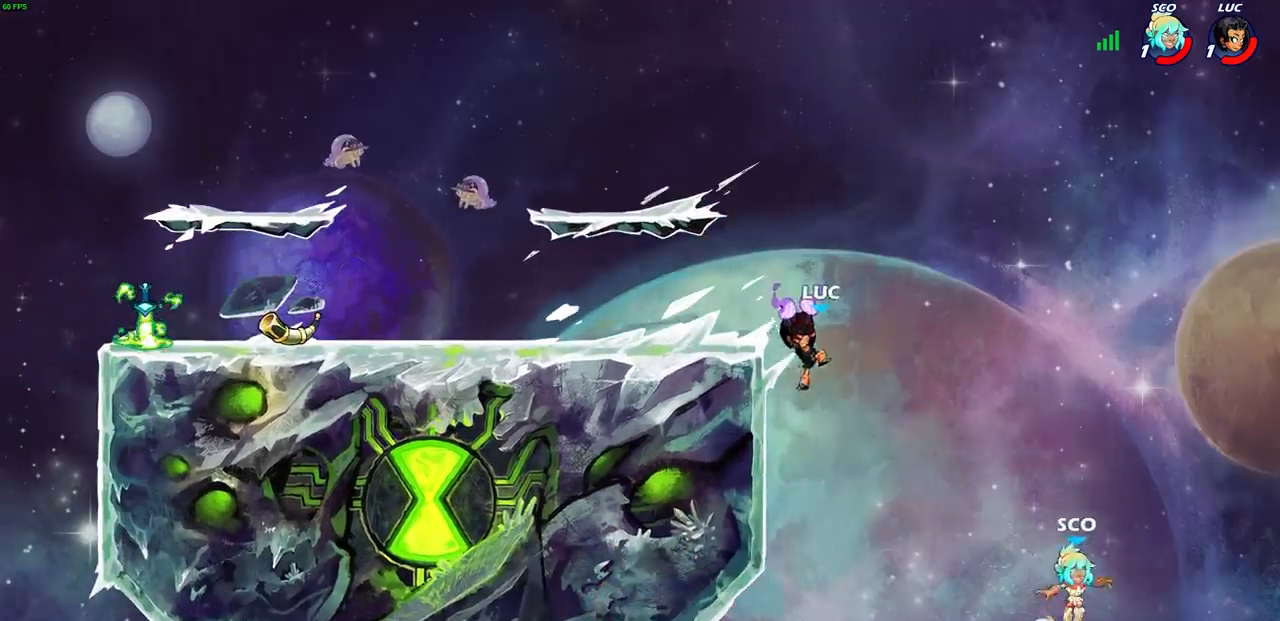
{"buttons": [], "left_stick": "center", "right_stick": "center", "events": [[283, "CIRCLE", "up"], [317, "left_stick", "center"]]}
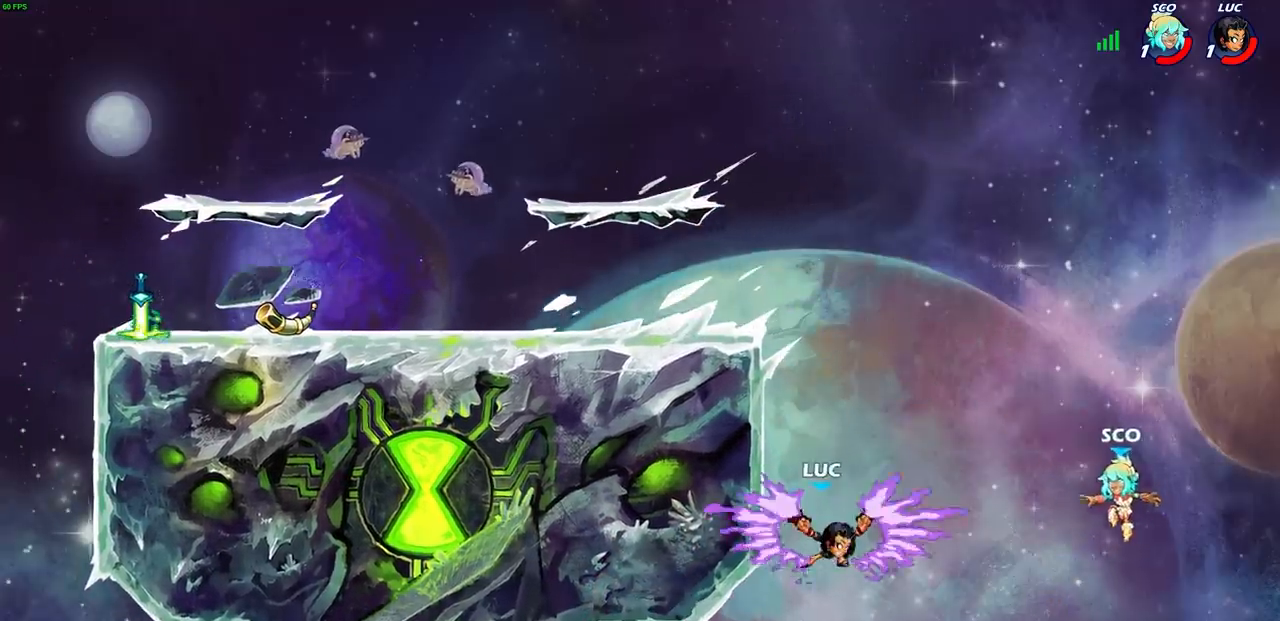
{"buttons": ["CROSS"], "left_stick": "up-left", "right_stick": "center", "events": [[367, "left_stick", "up-left"], [467, "CROSS", "down"]]}
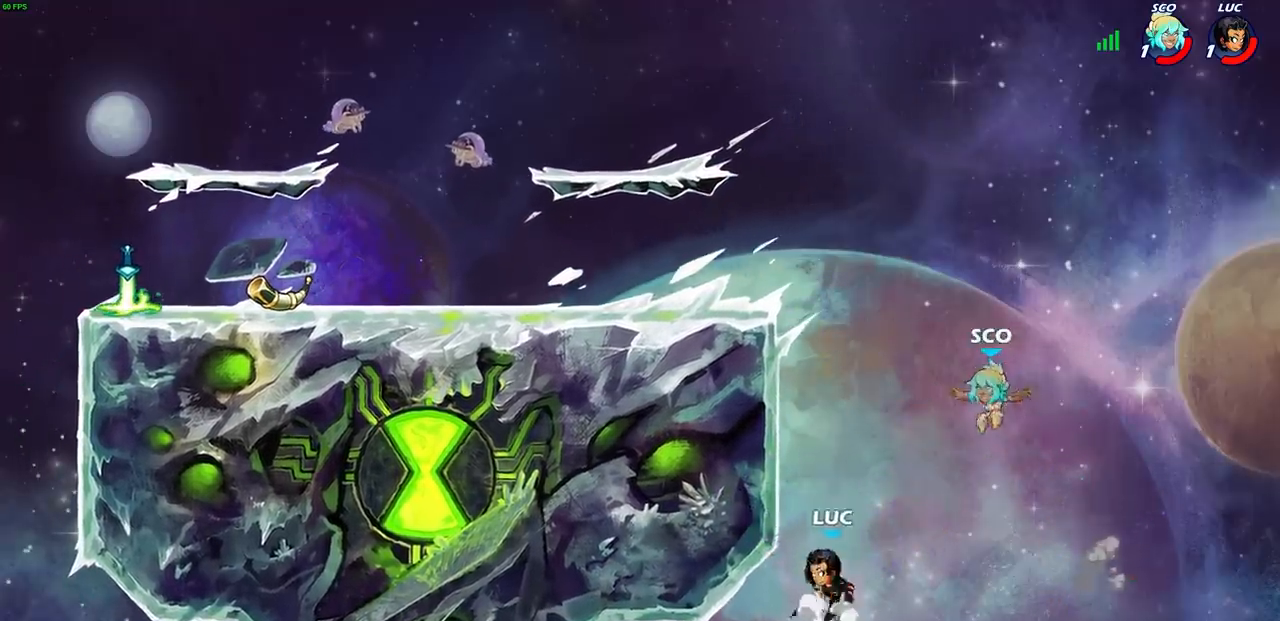
{"buttons": [], "left_stick": "up-left", "right_stick": "center", "events": [[50, "CIRCLE", "down"], [67, "CROSS", "up"], [100, "left_stick", "center"], [150, "CIRCLE", "up"], [483, "left_stick", "up-left"]]}
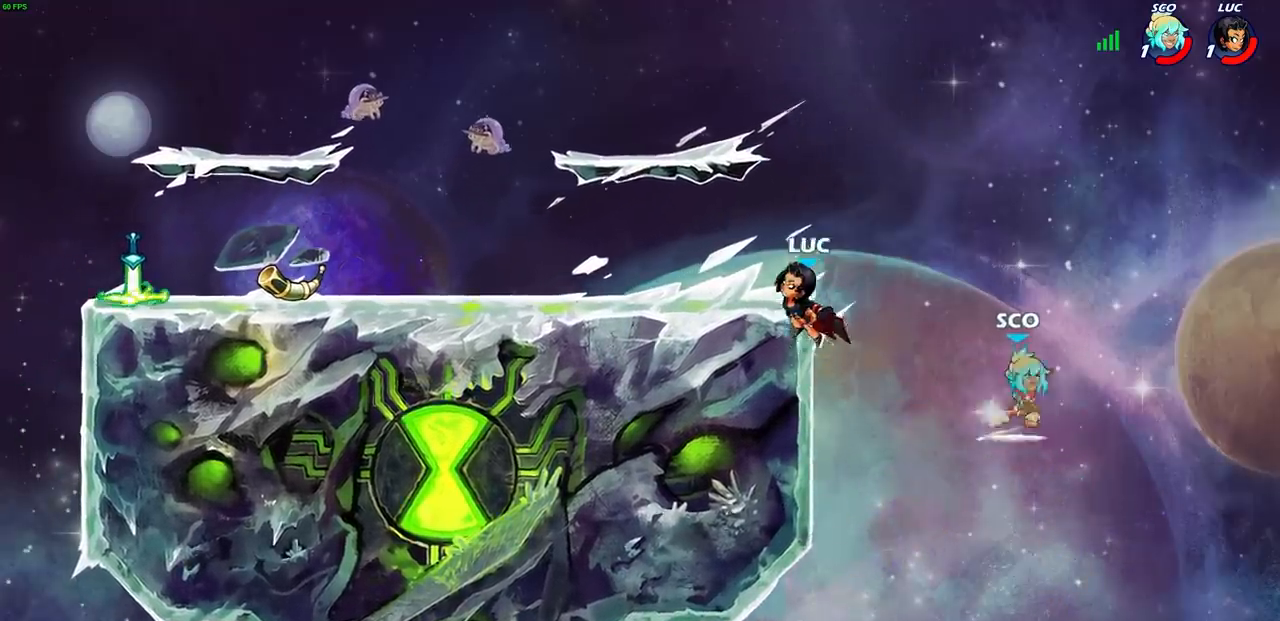
{"buttons": ["CROSS"], "left_stick": "left", "right_stick": "center", "events": [[217, "CROSS", "down"], [433, "left_stick", "left"]]}
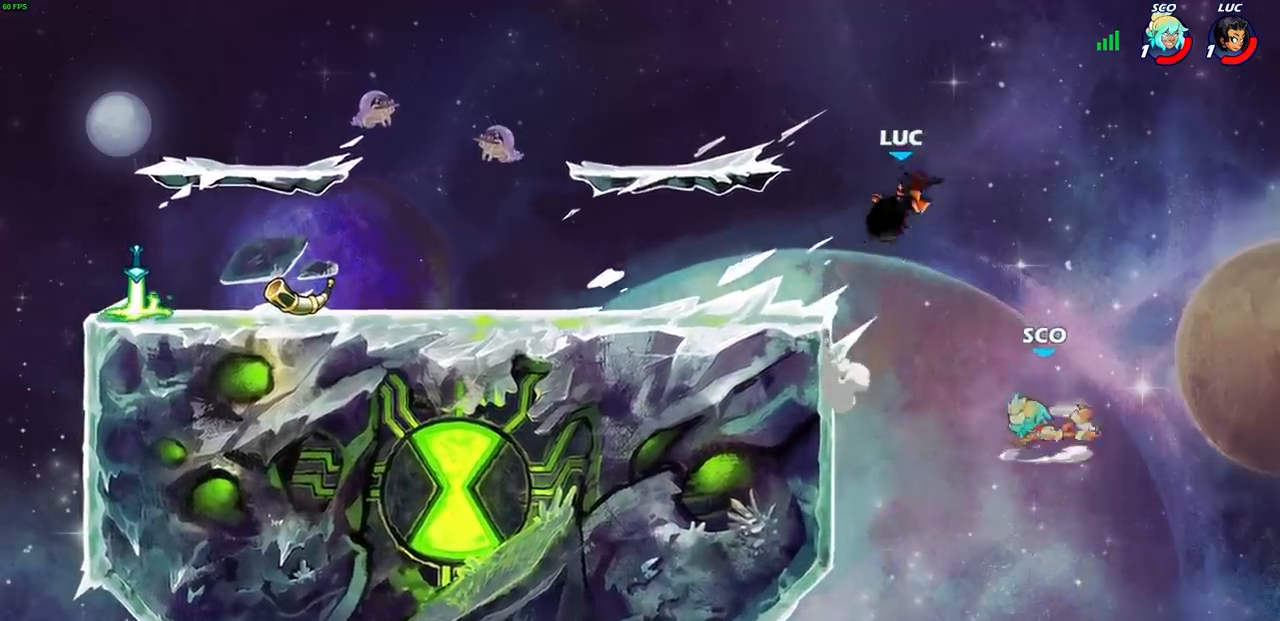
{"buttons": [], "left_stick": "left", "right_stick": "center", "events": [[150, "CROSS", "up"]]}
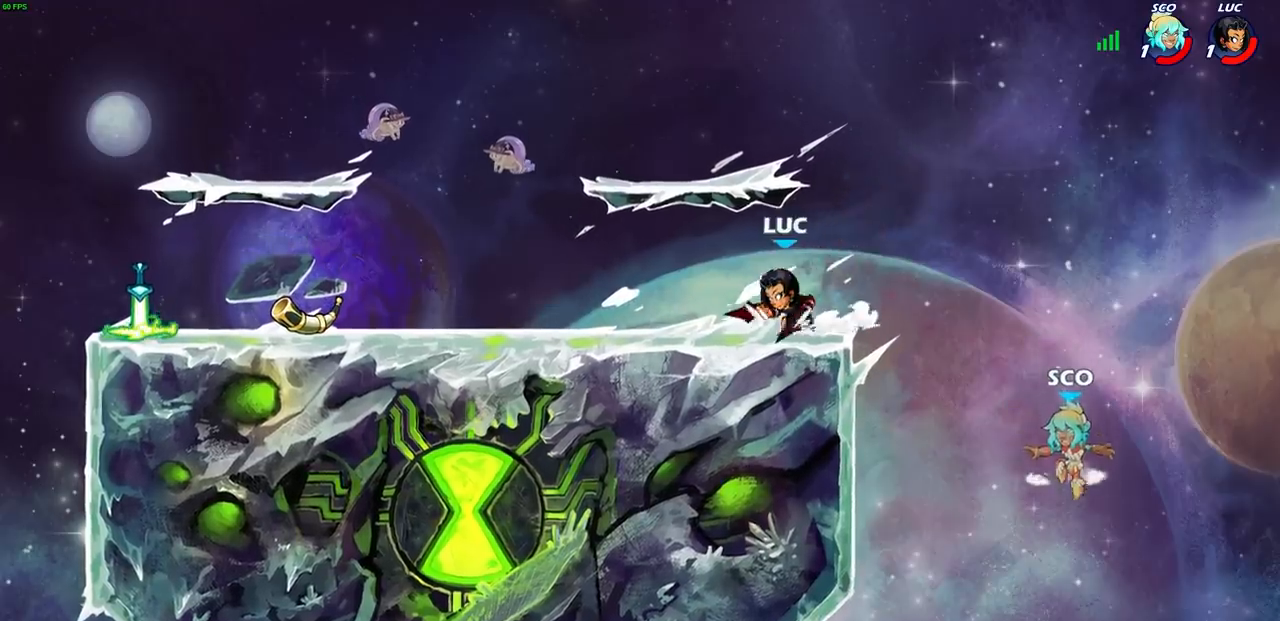
{"buttons": [], "left_stick": "right", "right_stick": "center", "events": [[333, "left_stick", "right"]]}
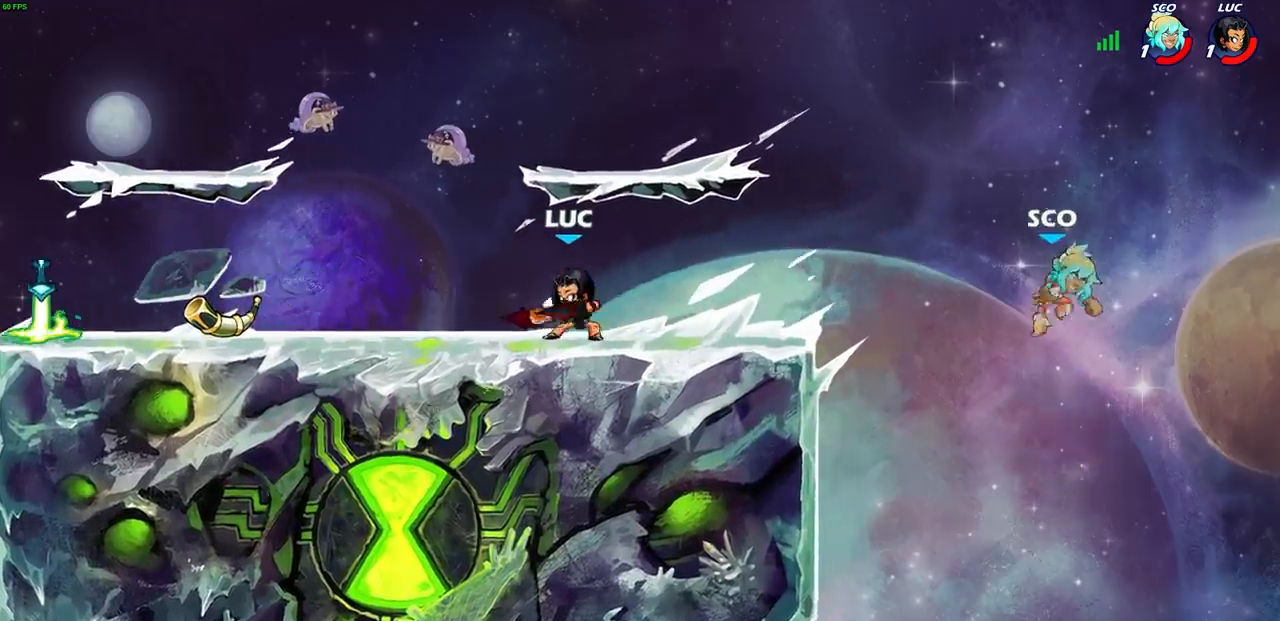
{"buttons": ["CIRCLE", "R2"], "left_stick": "center", "right_stick": "center", "events": [[50, "R2", "down"], [100, "CIRCLE", "down"], [133, "left_stick", "center"]]}
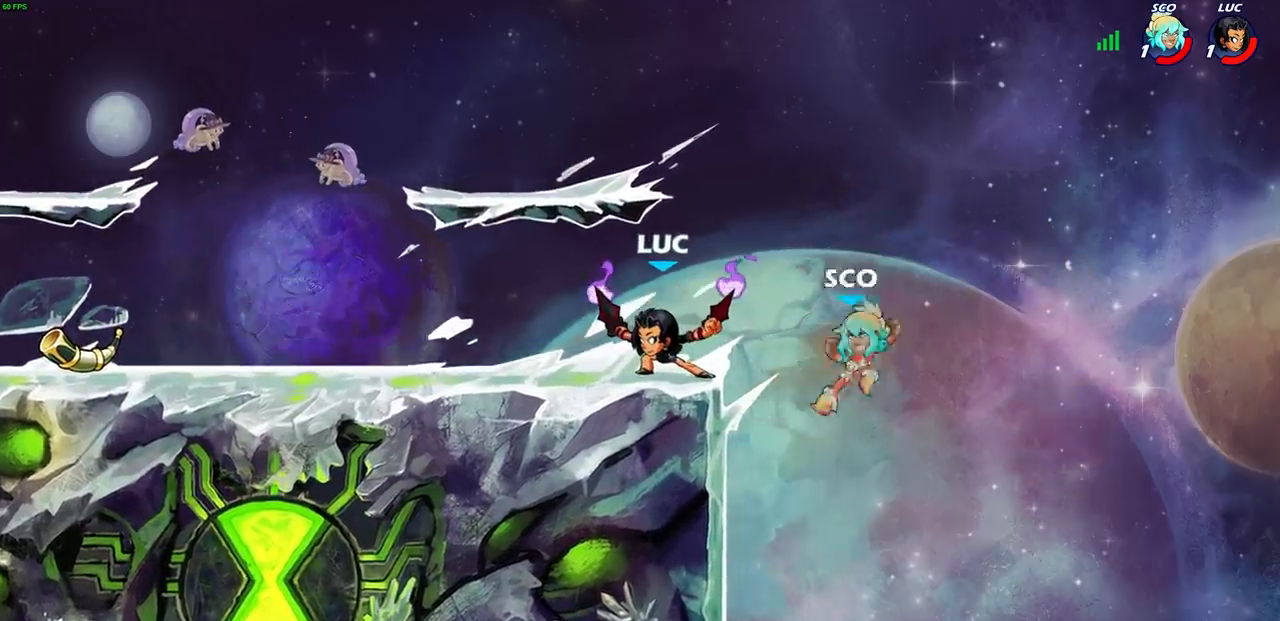
{"buttons": [], "left_stick": "center", "right_stick": "center", "events": [[417, "CIRCLE", "up"], [433, "R2", "up"]]}
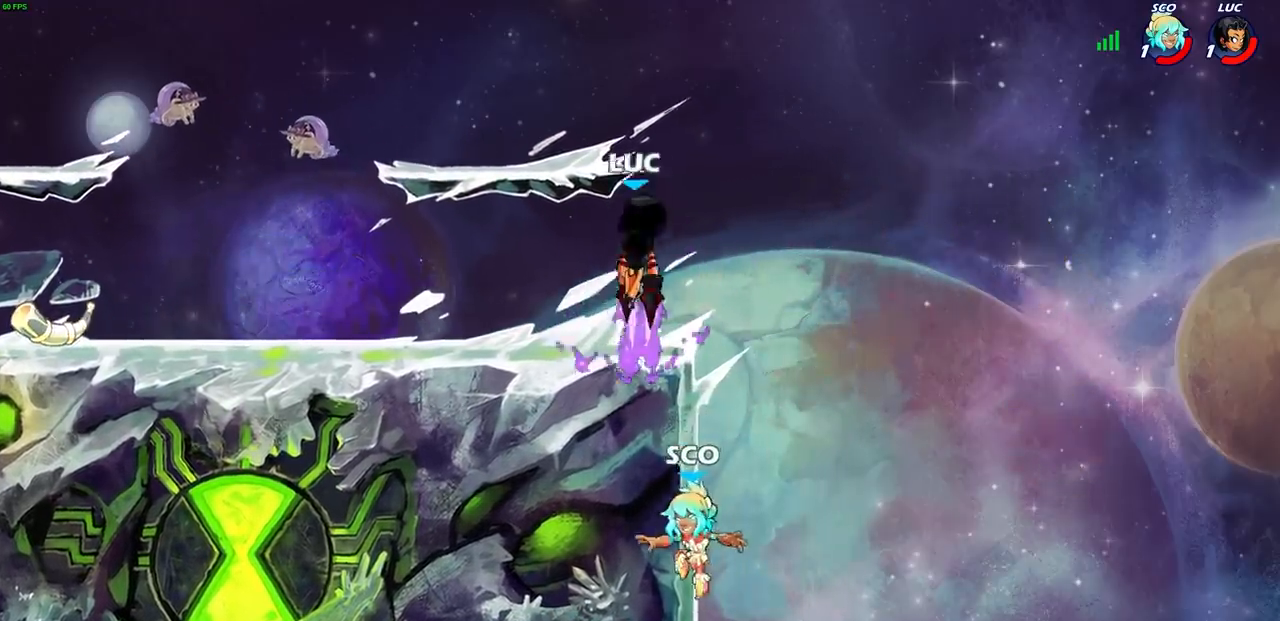
{"buttons": [], "left_stick": "center", "right_stick": "center", "events": []}
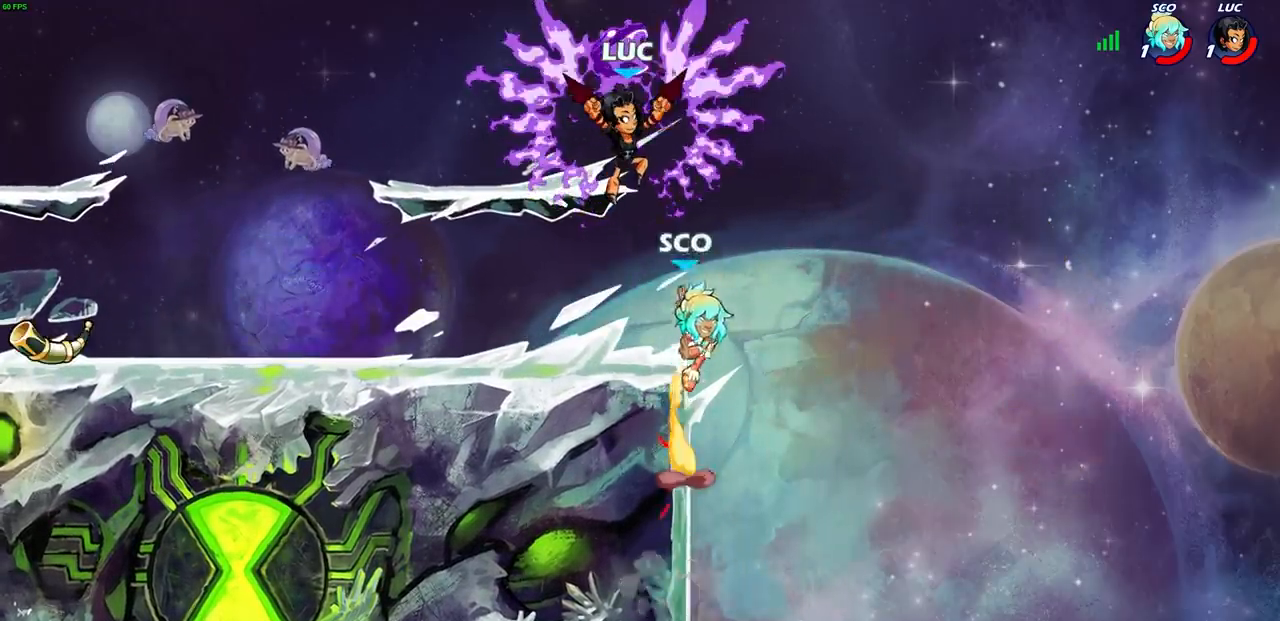
{"buttons": ["CROSS"], "left_stick": "left", "right_stick": "center", "events": [[100, "left_stick", "left"], [350, "CROSS", "down"]]}
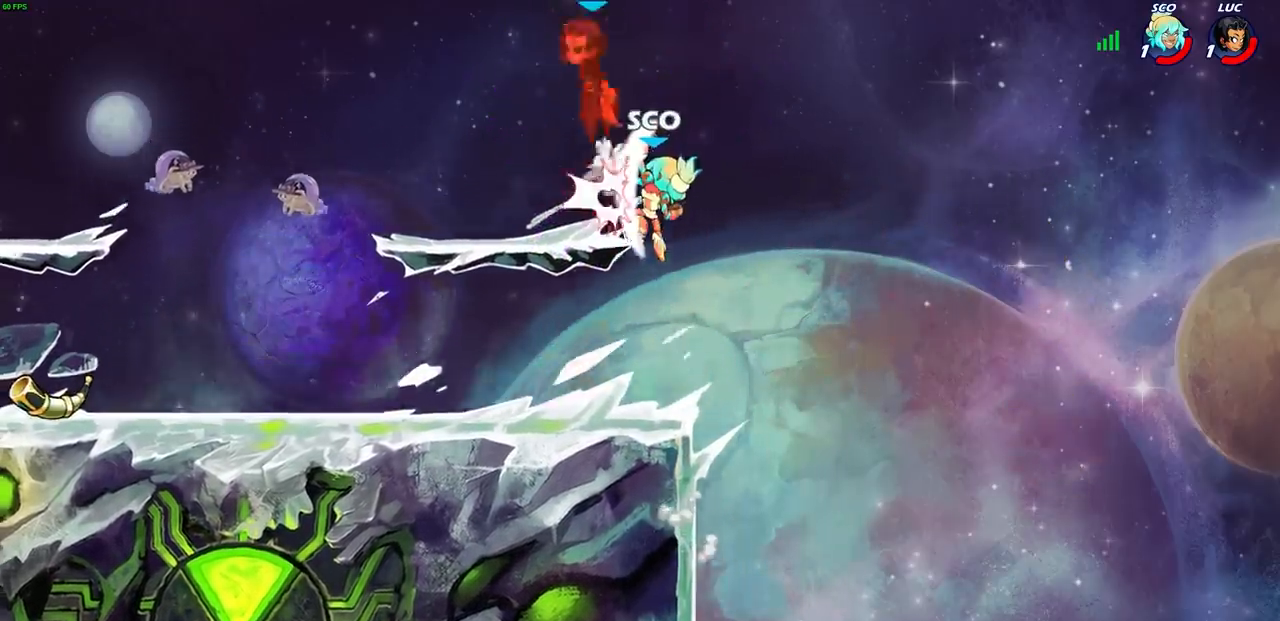
{"buttons": [], "left_stick": "left", "right_stick": "center", "events": [[17, "R2", "down"], [17, "left_stick", "up-left"], [33, "CROSS", "up"], [217, "R2", "up"], [300, "left_stick", "left"]]}
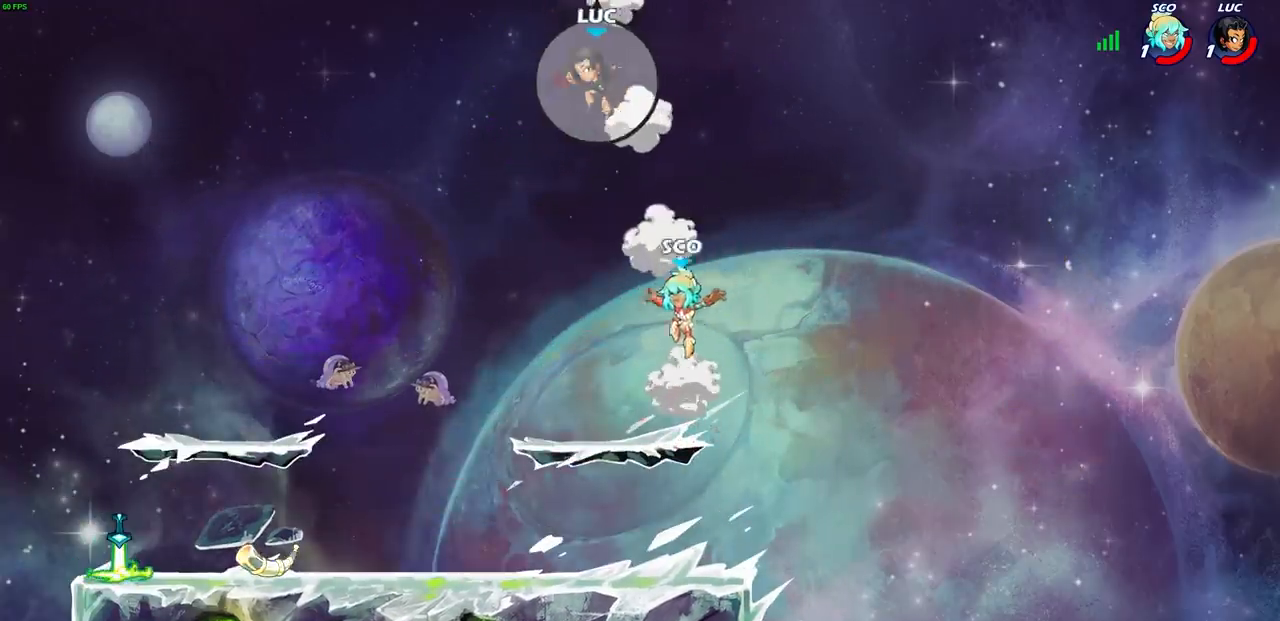
{"buttons": [], "left_stick": "down-right", "right_stick": "center", "events": [[183, "left_stick", "down-left"], [400, "left_stick", "down-right"]]}
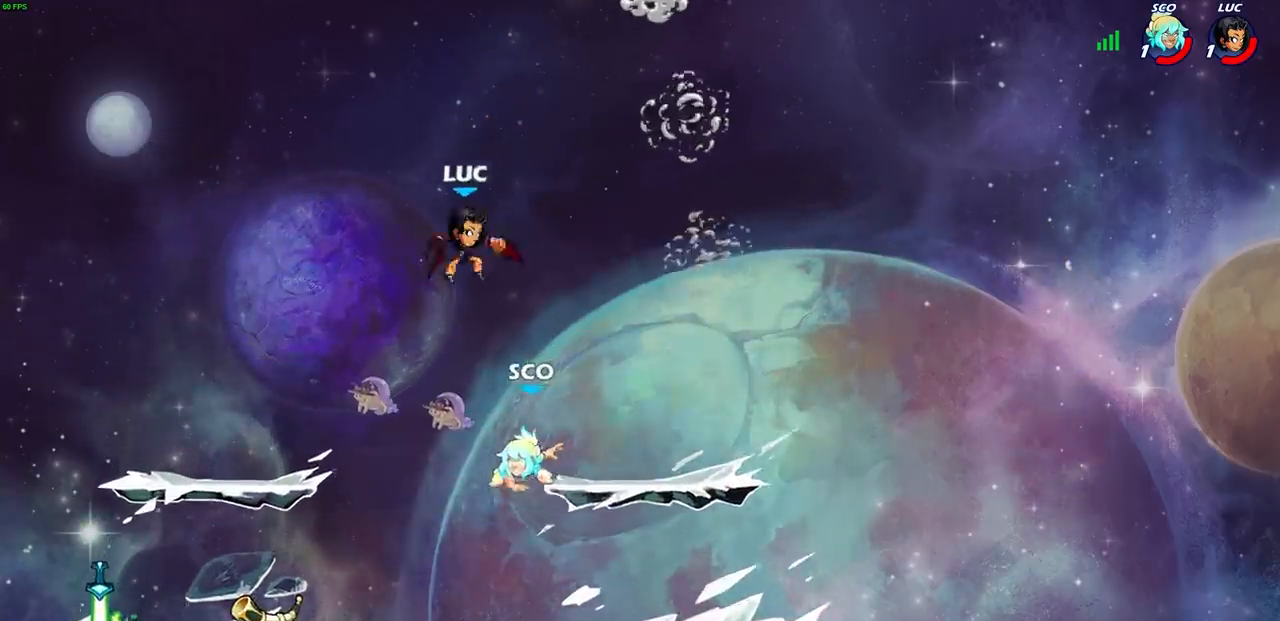
{"buttons": [], "left_stick": "up-left", "right_stick": "center", "events": [[50, "left_stick", "down-left"], [100, "left_stick", "left"], [117, "SQUARE", "down"], [217, "SQUARE", "up"], [500, "left_stick", "up-left"]]}
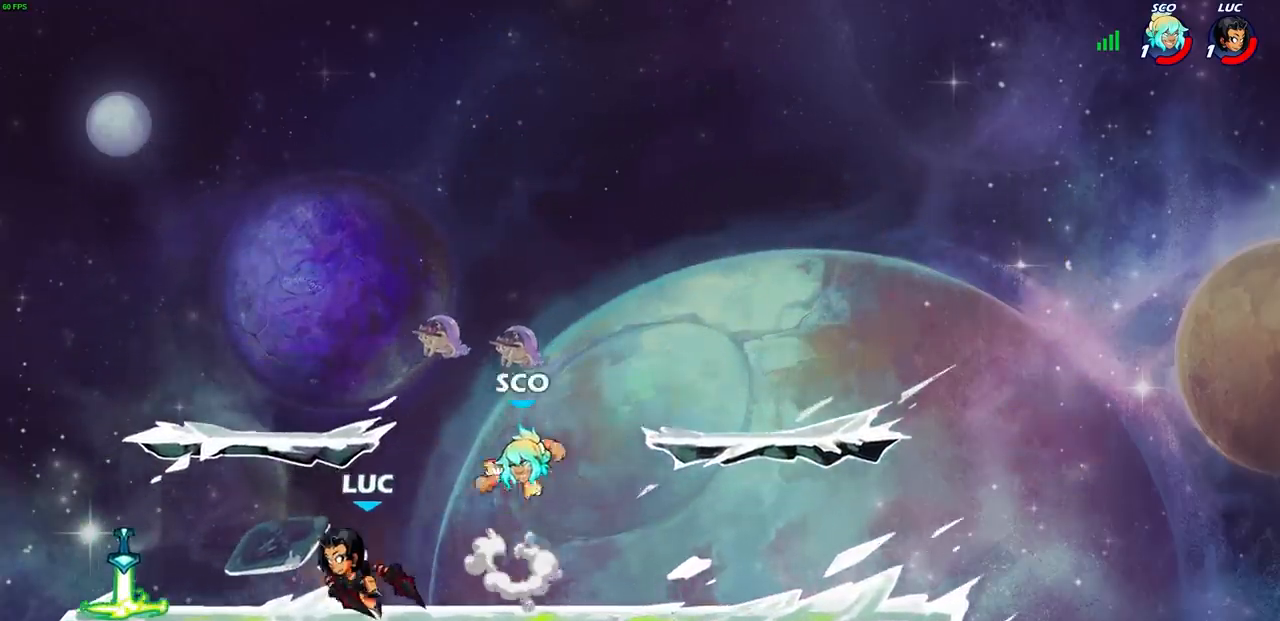
{"buttons": [], "left_stick": "down-right", "right_stick": "center", "events": [[33, "left_stick", "center"], [183, "left_stick", "right"], [317, "left_stick", "down-right"]]}
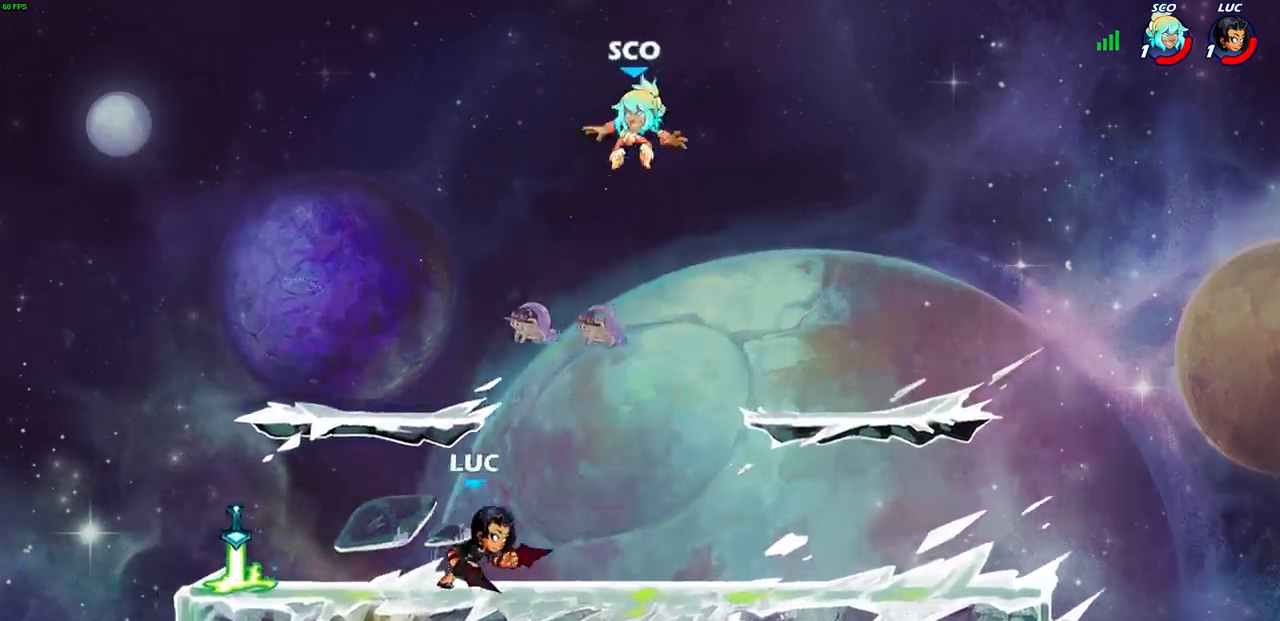
{"buttons": [], "left_stick": "left", "right_stick": "center", "events": [[33, "left_stick", "right"], [67, "R2", "down"], [233, "R2", "up"], [250, "left_stick", "left"], [317, "R2", "down"], [467, "R2", "up"]]}
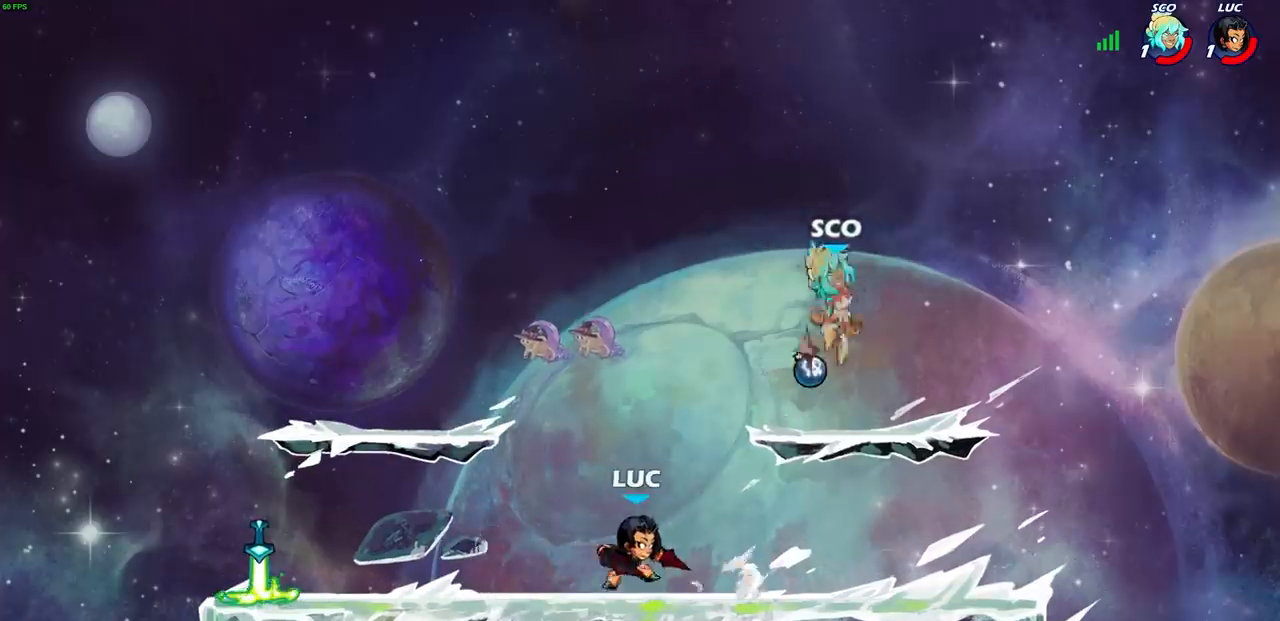
{"buttons": [], "left_stick": "center", "right_stick": "center", "events": [[50, "left_stick", "center"], [133, "left_stick", "right"], [250, "R2", "down"], [383, "R2", "up"], [400, "CIRCLE", "down"], [400, "left_stick", "center"], [483, "CIRCLE", "up"]]}